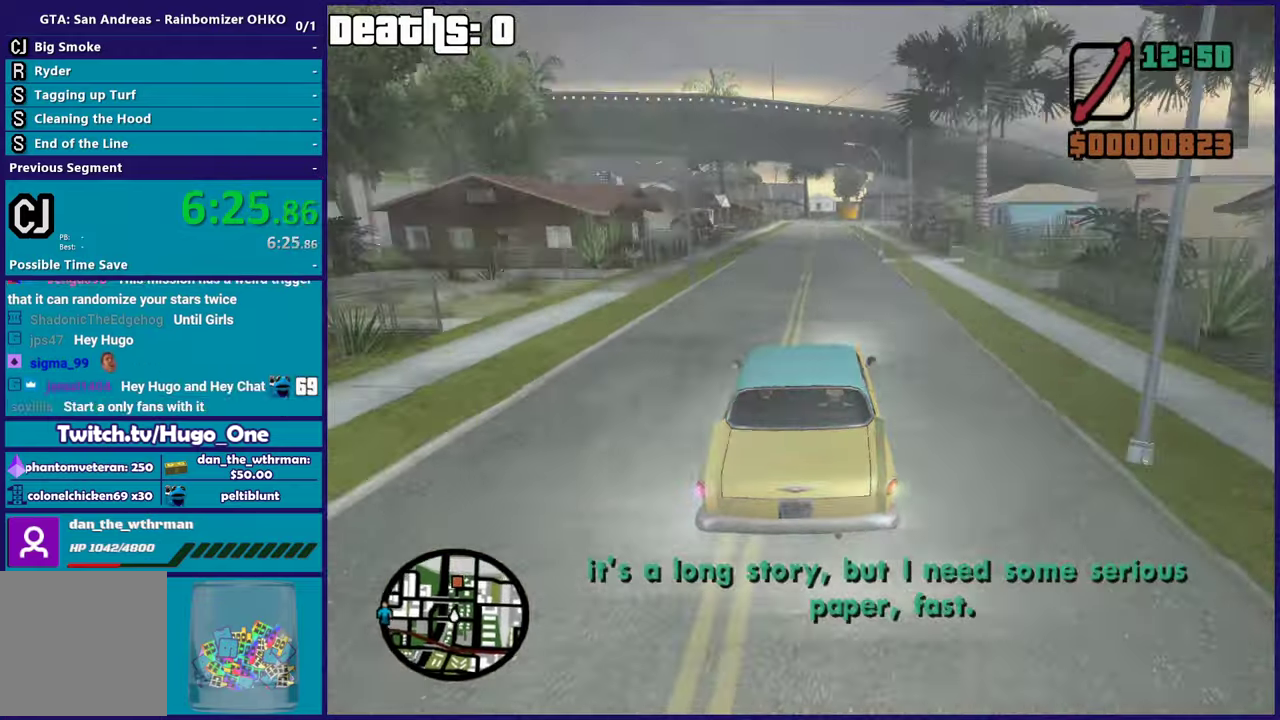
Gameplay with a controller (Xbox layout); each line is a JSON object with the inputs held at the frame after it. "events" lists button and stick changes between this image and that frame as [ms after this image, input, new state], when the widget could be followed in between. This document gives stick clicks only as held states, not as events.
{"buttons": ["R2"], "left_stick": "center", "right_stick": "center"}
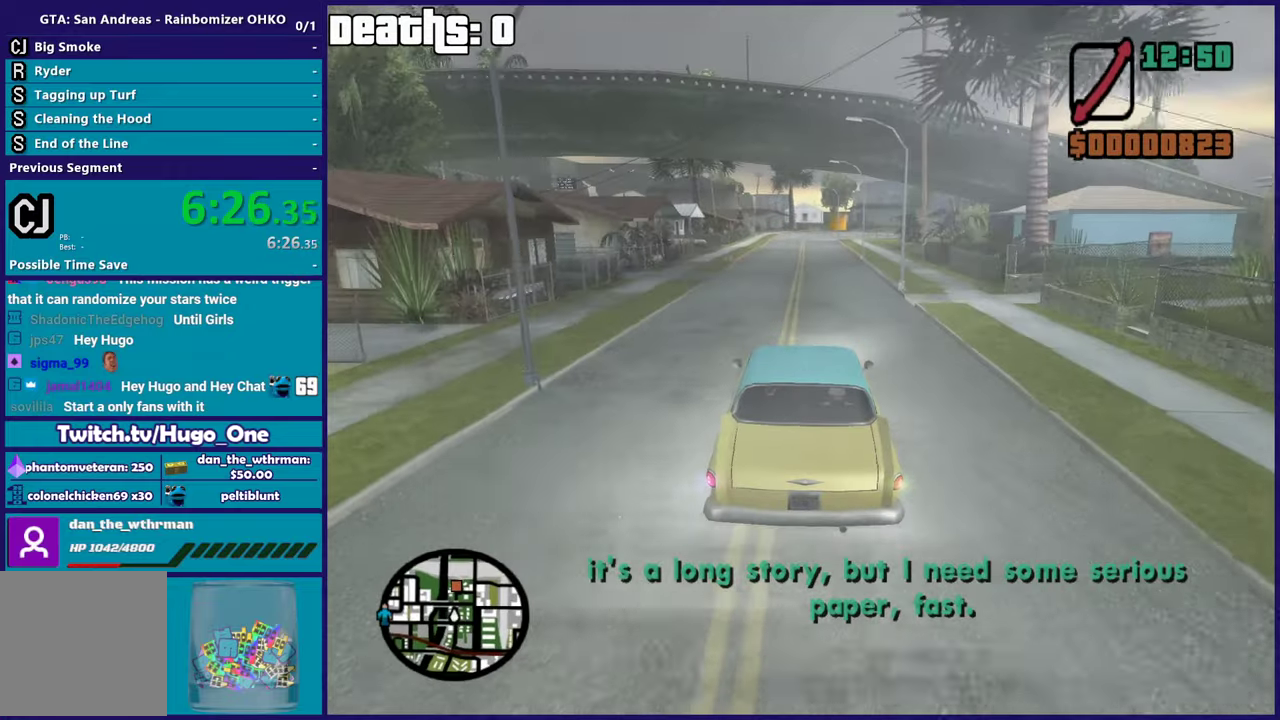
{"buttons": ["R2"], "left_stick": "center", "right_stick": "center"}
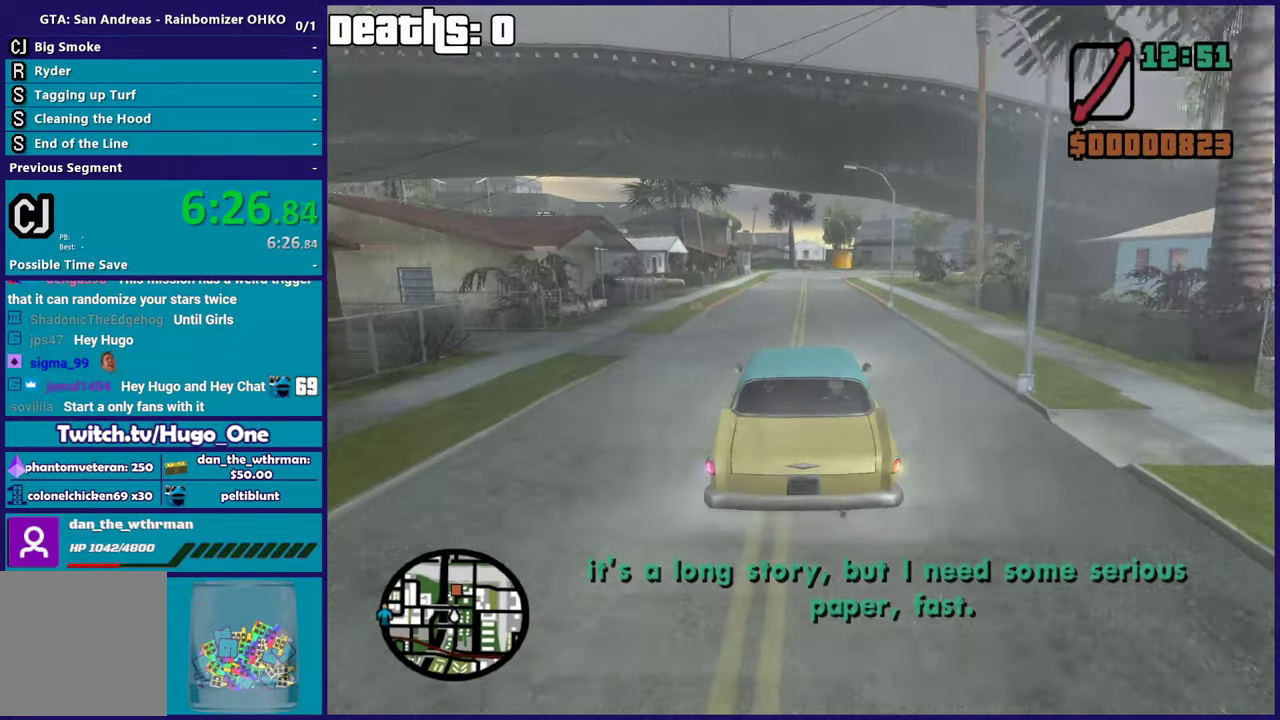
{"buttons": ["R2"], "left_stick": "center", "right_stick": "down", "events": [[50, "left_stick", "left"], [50, "right_stick", "down"], [134, "left_stick", "center"], [134, "right_stick", "center"], [501, "right_stick", "down"]]}
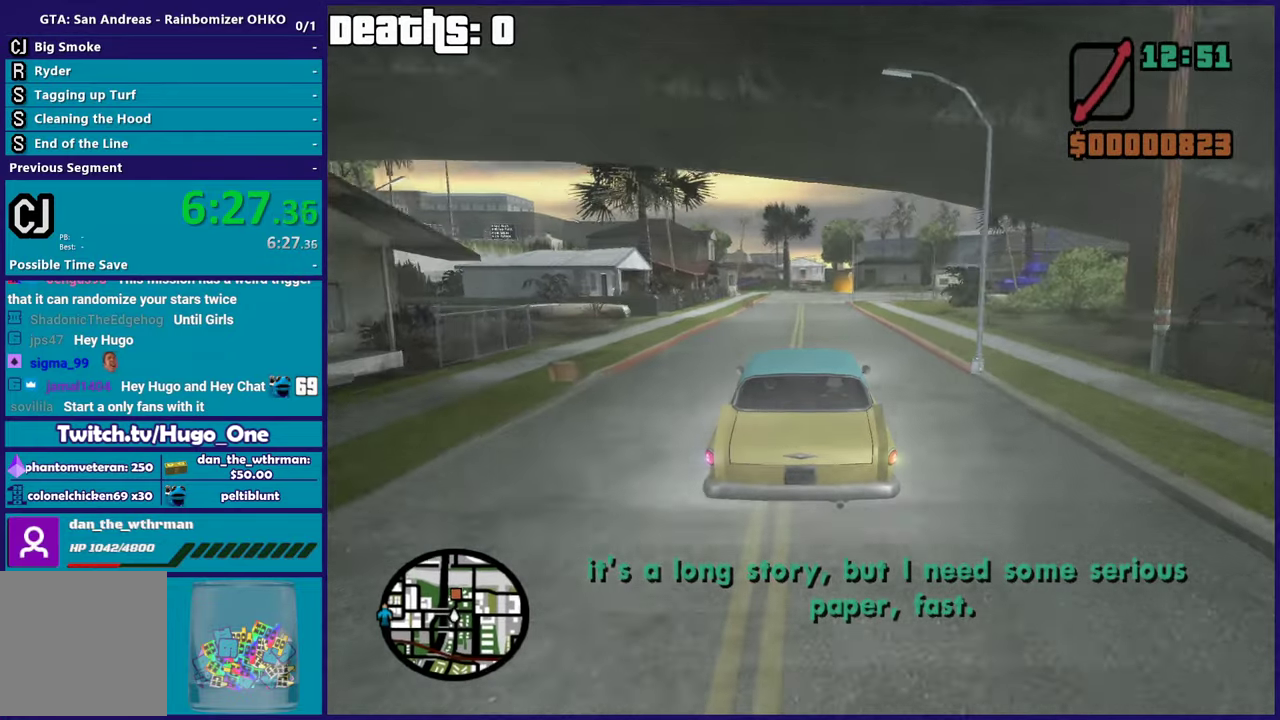
{"buttons": ["R2"], "left_stick": "center", "right_stick": "down", "events": [[117, "left_stick", "down-right"], [117, "right_stick", "center"], [267, "left_stick", "center"], [417, "right_stick", "down"]]}
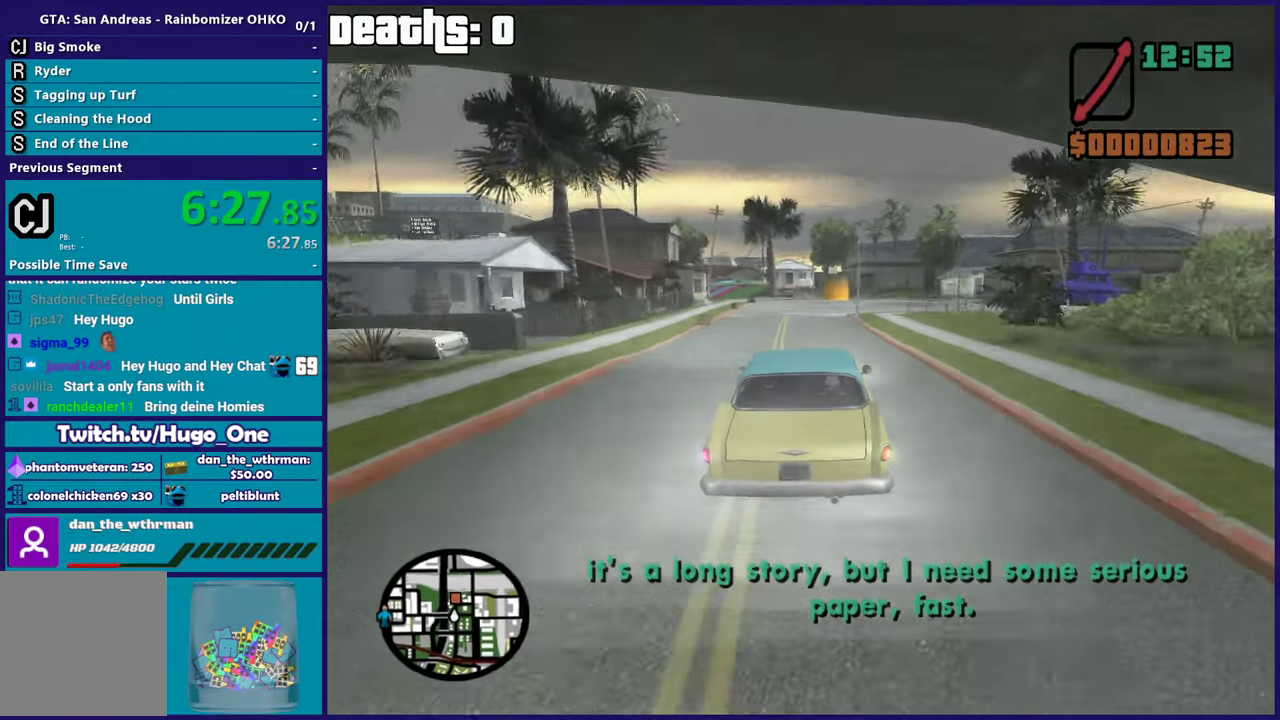
{"buttons": ["R2"], "left_stick": "center", "right_stick": "down", "events": [[50, "right_stick", "center"], [84, "left_stick", "left"], [201, "left_stick", "right"], [217, "right_stick", "down"], [367, "left_stick", "center"]]}
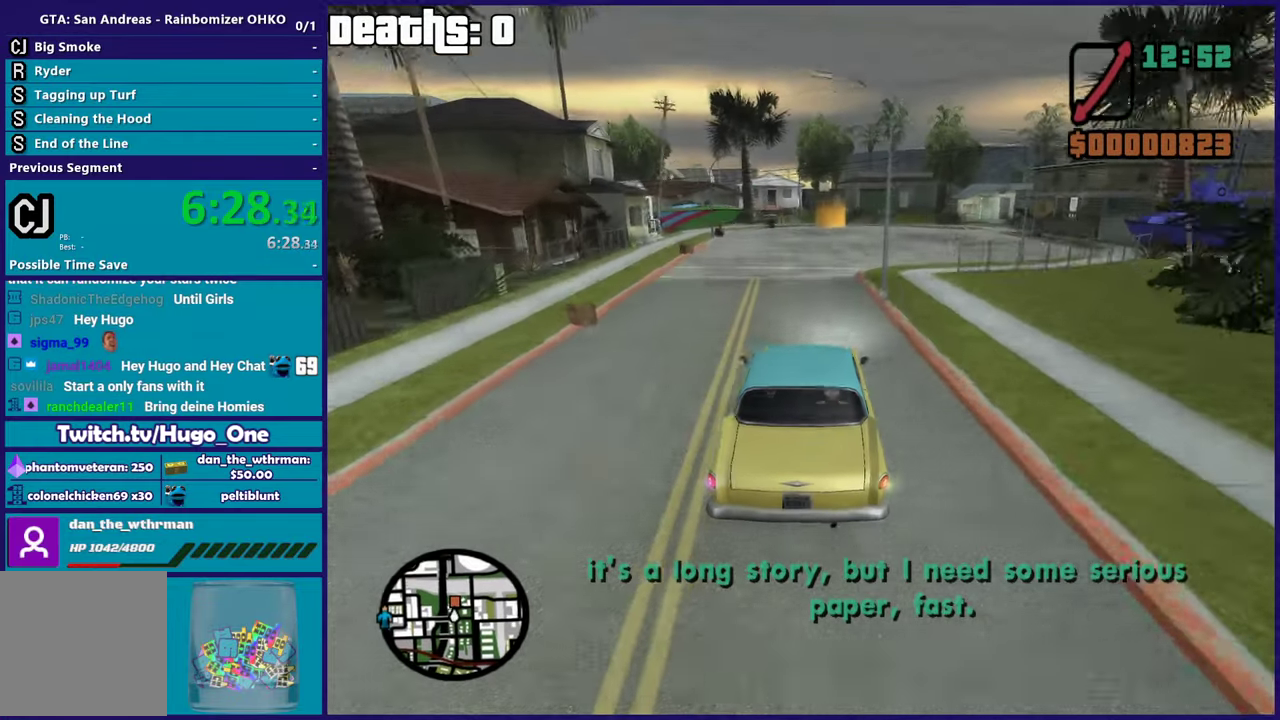
{"buttons": ["R2"], "left_stick": "center", "right_stick": "down", "events": [[250, "left_stick", "right"], [367, "left_stick", "center"]]}
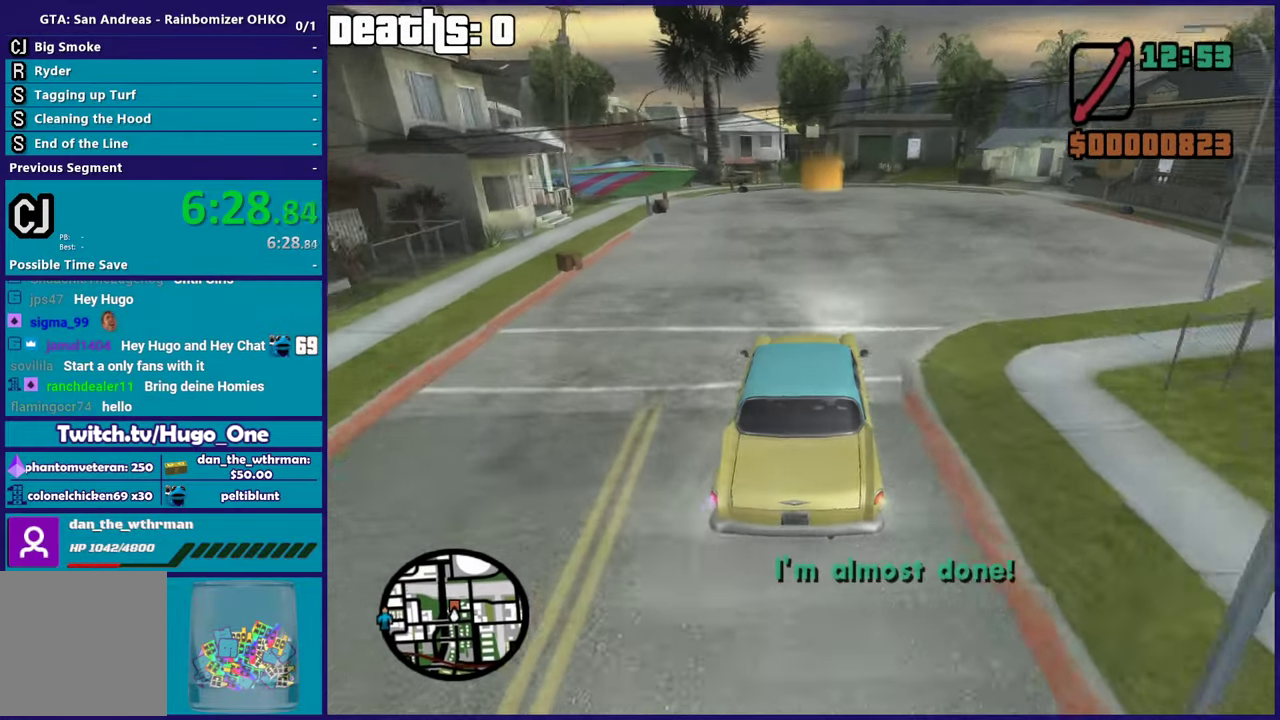
{"buttons": ["R2"], "left_stick": "right", "right_stick": "down", "events": [[467, "left_stick", "right"]]}
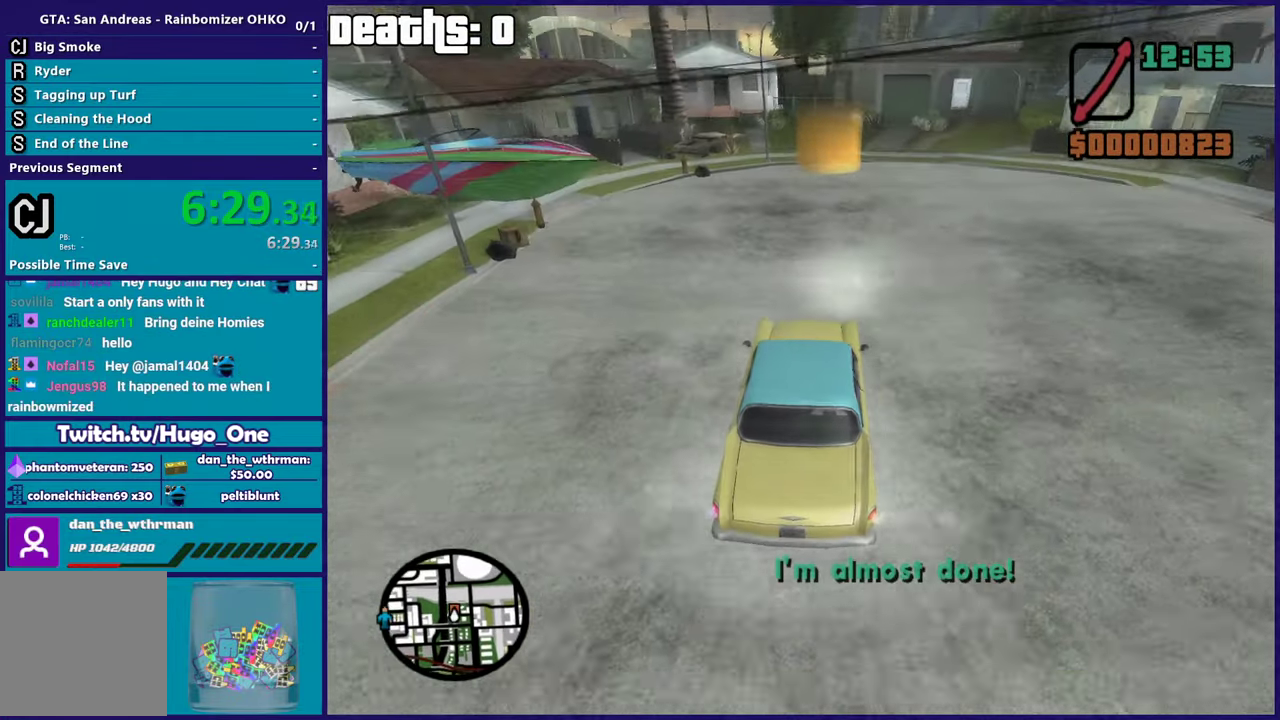
{"buttons": ["R2"], "left_stick": "center", "right_stick": "down-left", "events": [[67, "left_stick", "center"], [100, "right_stick", "down-left"]]}
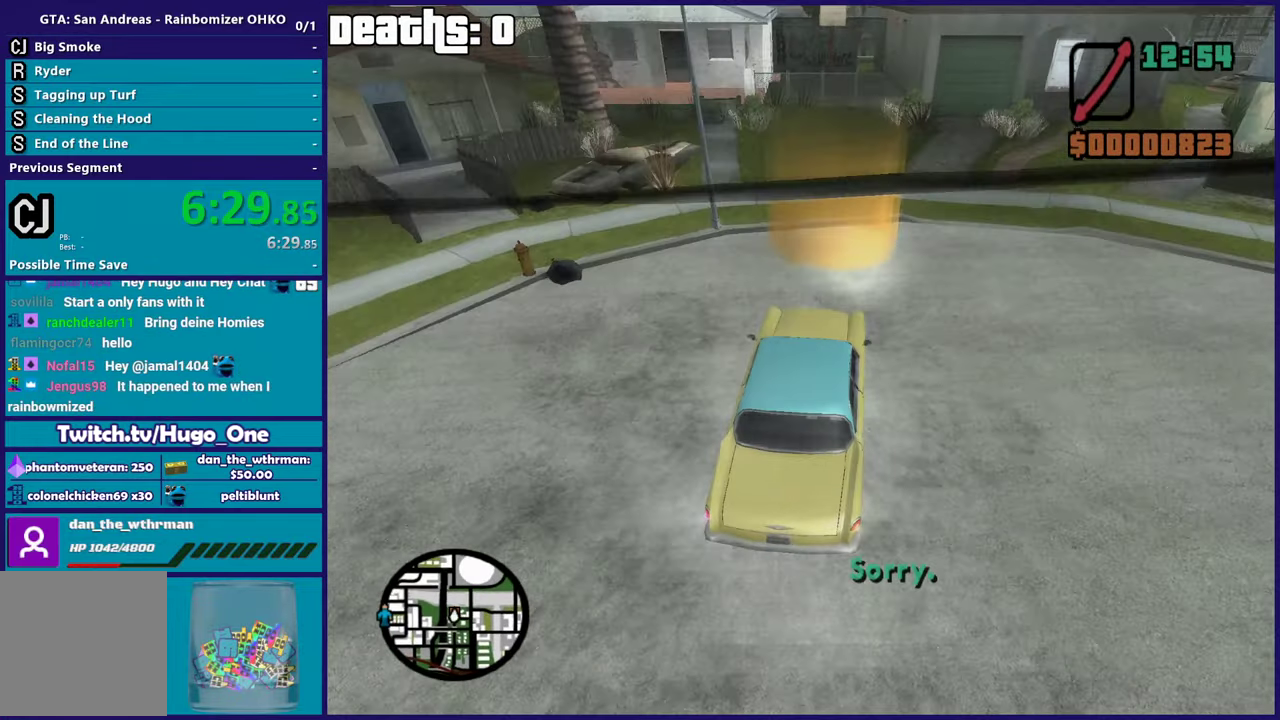
{"buttons": ["A"], "left_stick": "center", "right_stick": "center", "events": [[267, "R2", "up"], [301, "right_stick", "center"], [501, "A", "down"]]}
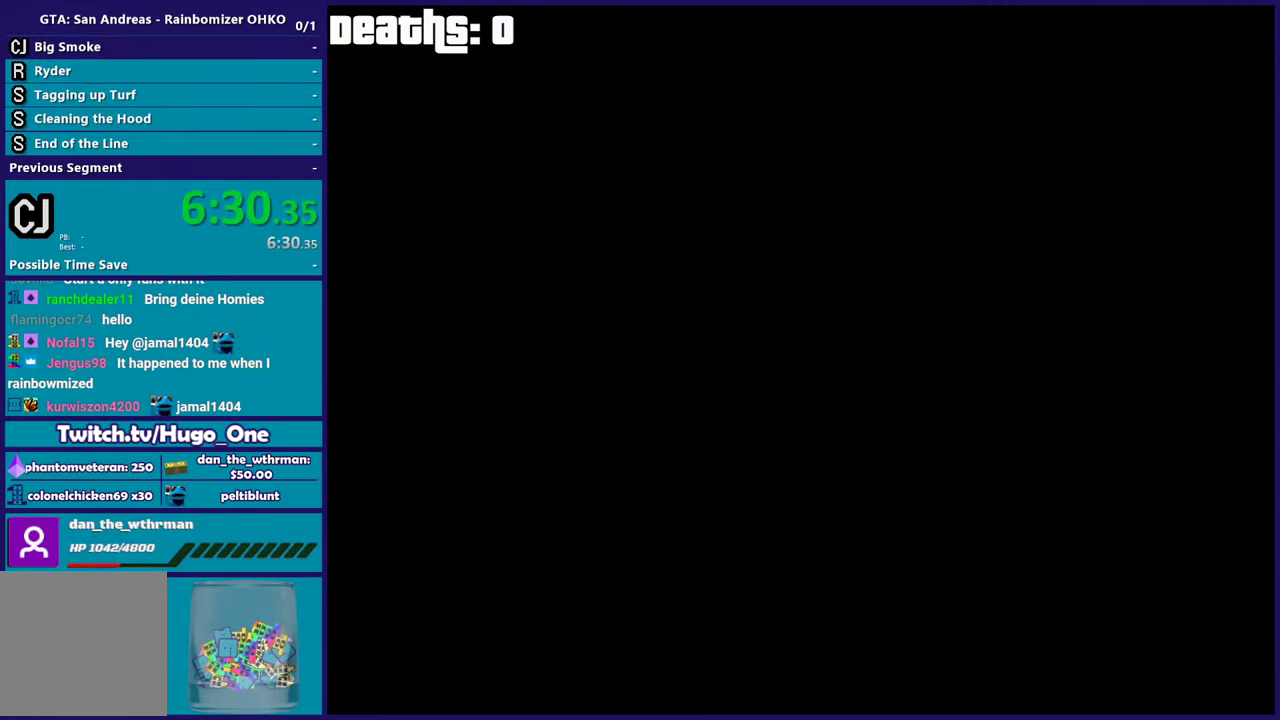
{"buttons": [], "left_stick": "center", "right_stick": "center", "events": [[117, "A", "up"]]}
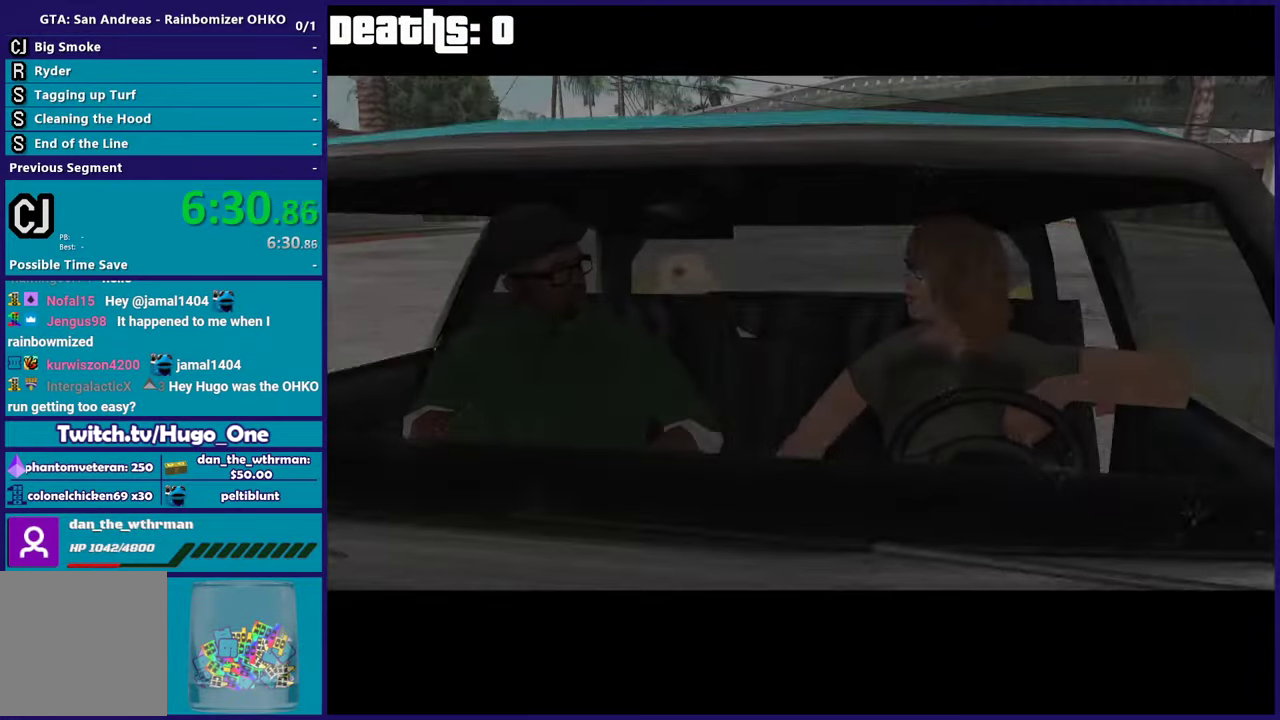
{"buttons": [], "left_stick": "center", "right_stick": "center", "events": []}
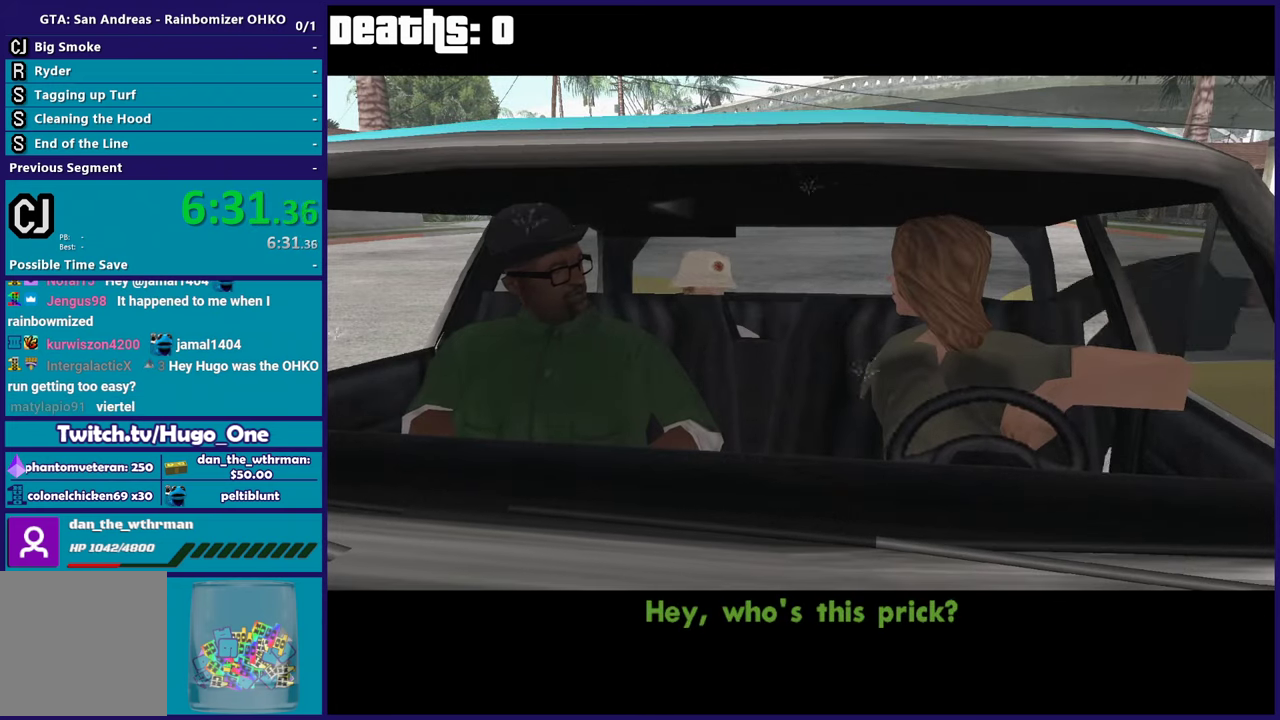
{"buttons": [], "left_stick": "center", "right_stick": "center", "events": []}
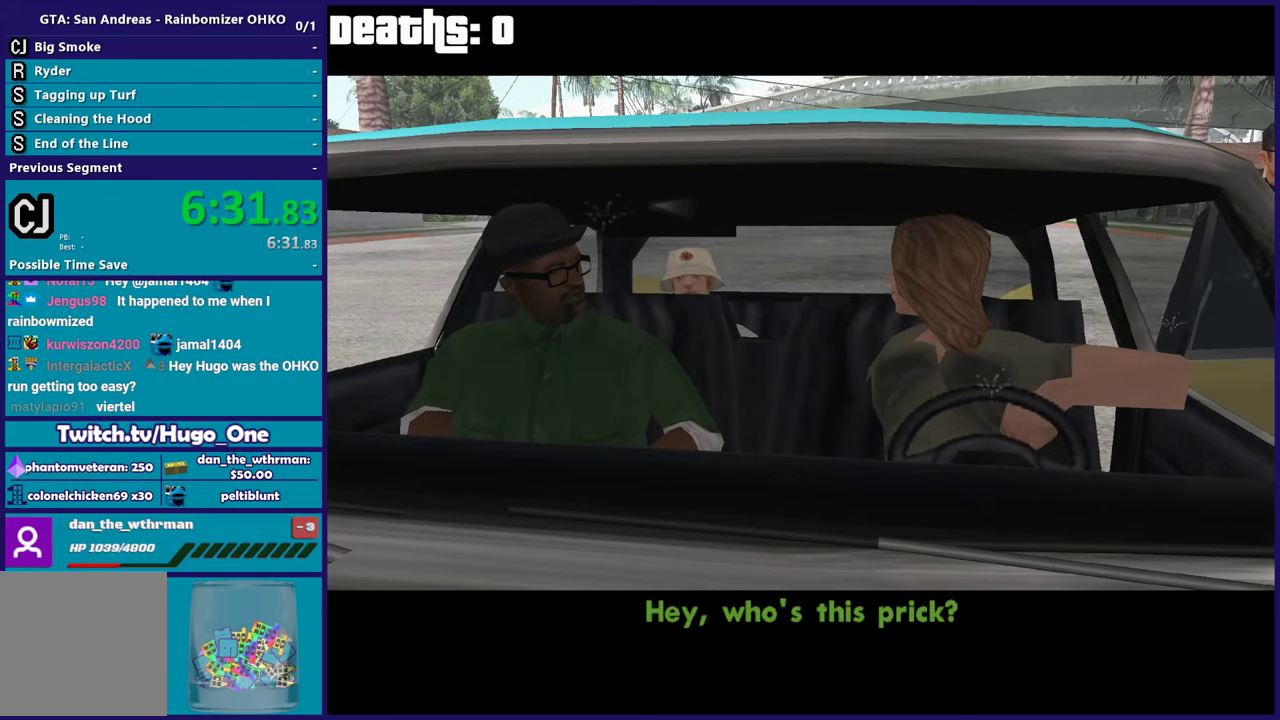
{"buttons": [], "left_stick": "center", "right_stick": "center", "events": []}
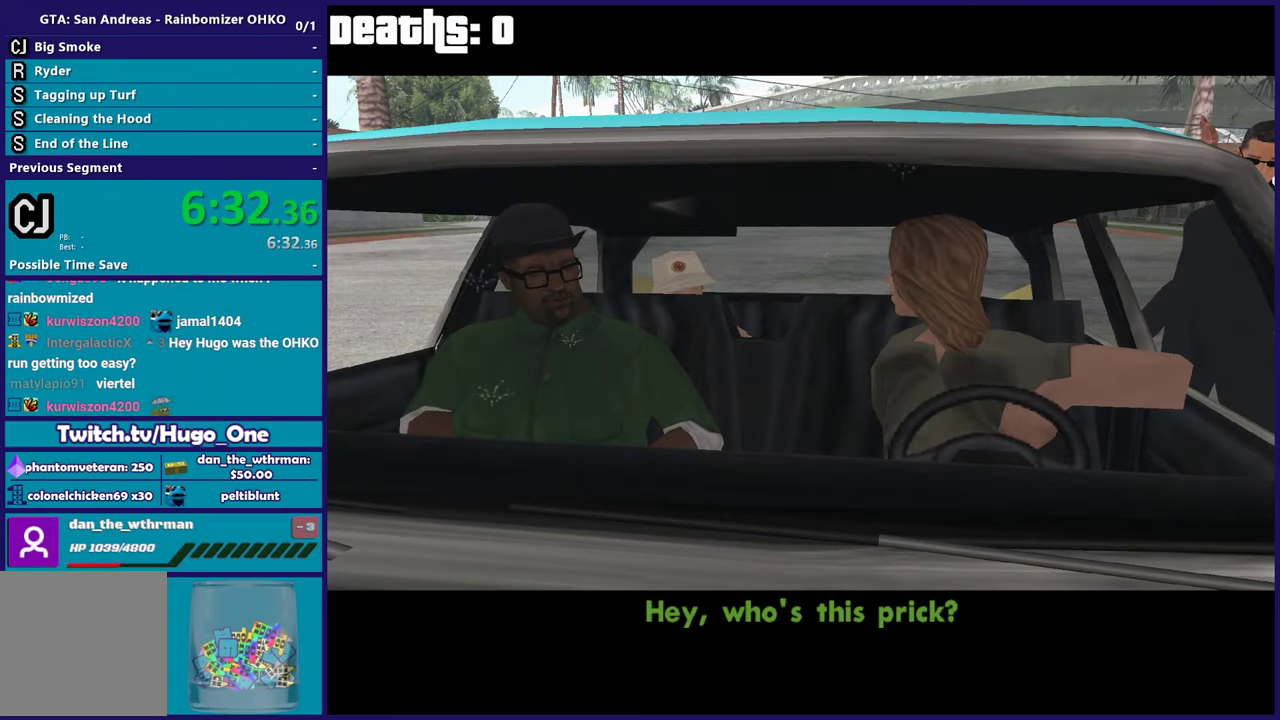
{"buttons": [], "left_stick": "center", "right_stick": "center", "events": [[334, "A", "down"], [451, "A", "up"]]}
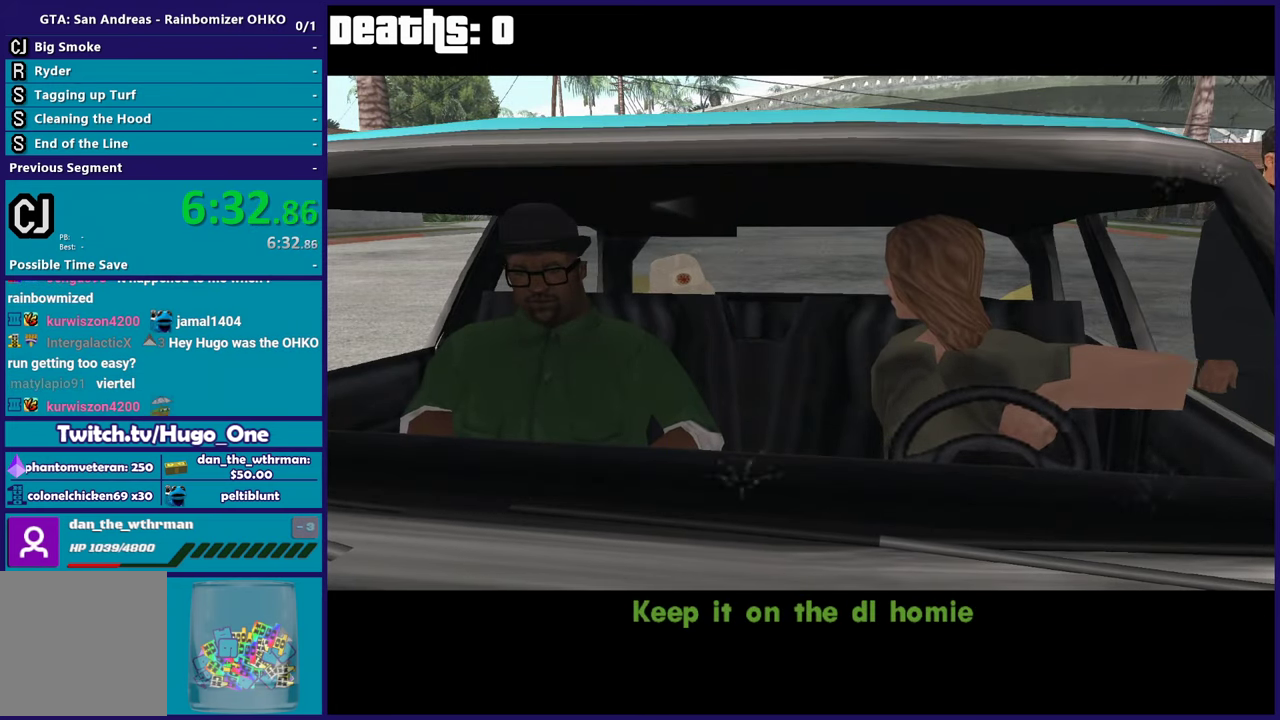
{"buttons": ["A"], "left_stick": "center", "right_stick": "center", "events": [[66, "A", "down"], [150, "A", "up"], [250, "A", "down"], [350, "A", "up"], [450, "A", "down"]]}
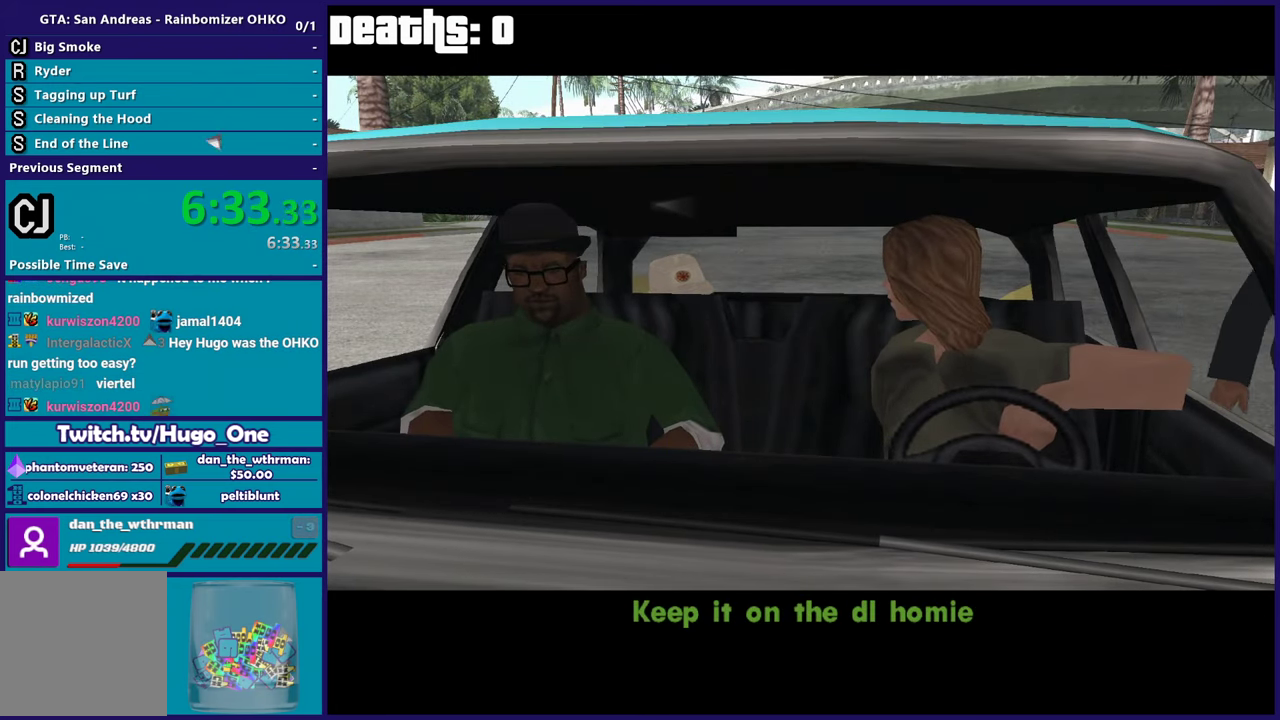
{"buttons": [], "left_stick": "center", "right_stick": "center", "events": [[33, "A", "up"], [150, "A", "down"], [234, "A", "up"], [317, "A", "down"], [417, "A", "up"]]}
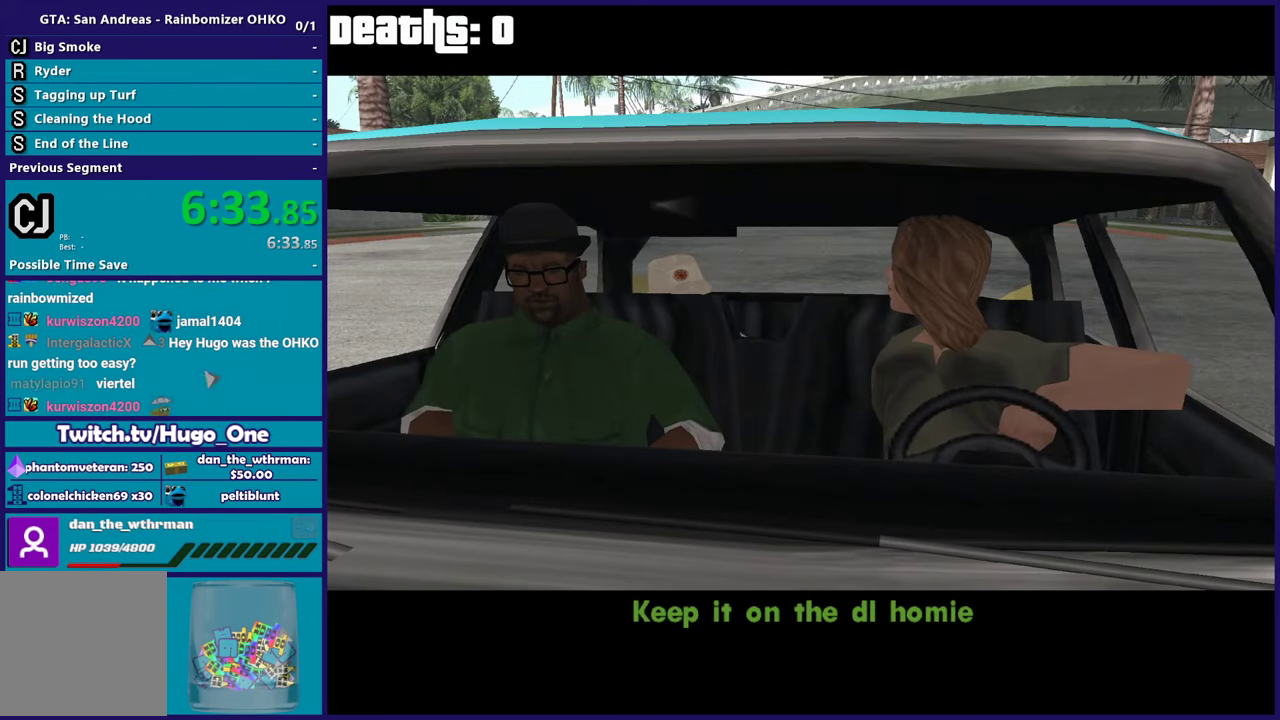
{"buttons": ["A"], "left_stick": "center", "right_stick": "center", "events": [[50, "A", "down"], [117, "A", "up"], [233, "A", "down"], [334, "A", "up"], [450, "A", "down"]]}
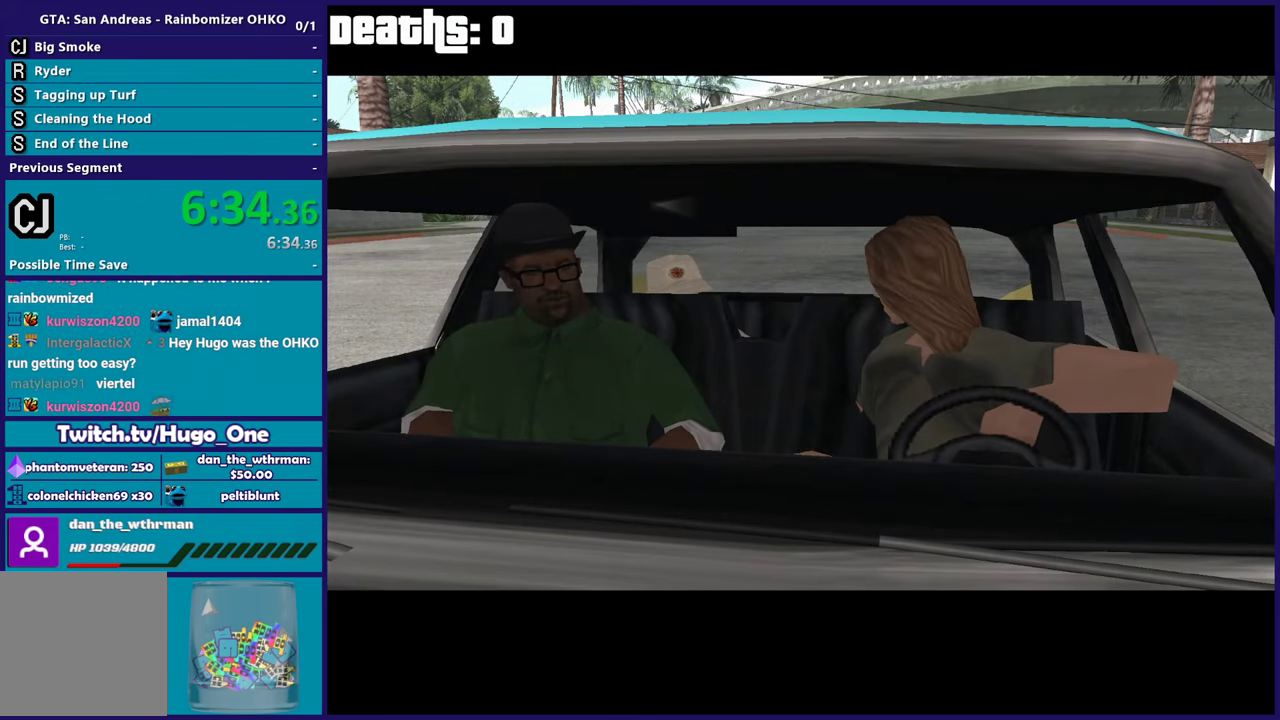
{"buttons": [], "left_stick": "center", "right_stick": "center", "events": [[50, "A", "up"], [167, "A", "down"], [234, "A", "up"], [351, "A", "down"], [434, "A", "up"]]}
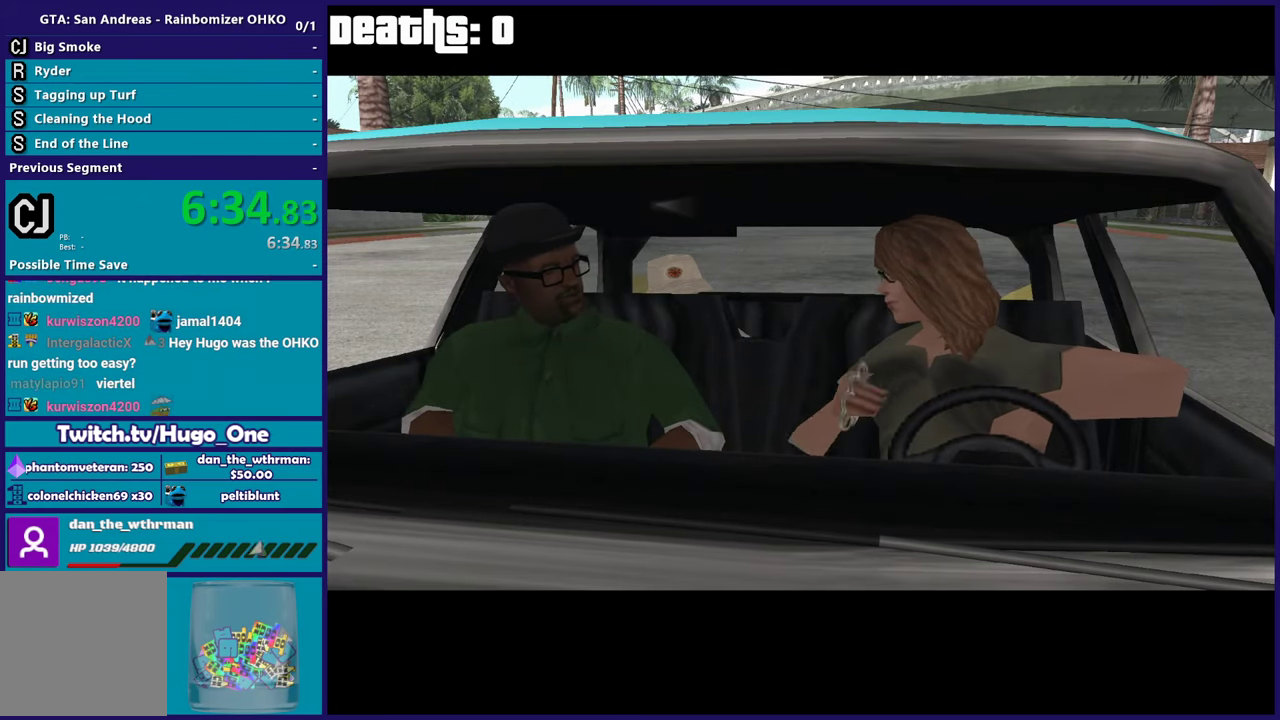
{"buttons": ["A"], "left_stick": "center", "right_stick": "center", "events": [[50, "A", "down"], [133, "A", "up"], [233, "A", "down"], [350, "A", "up"], [450, "A", "down"]]}